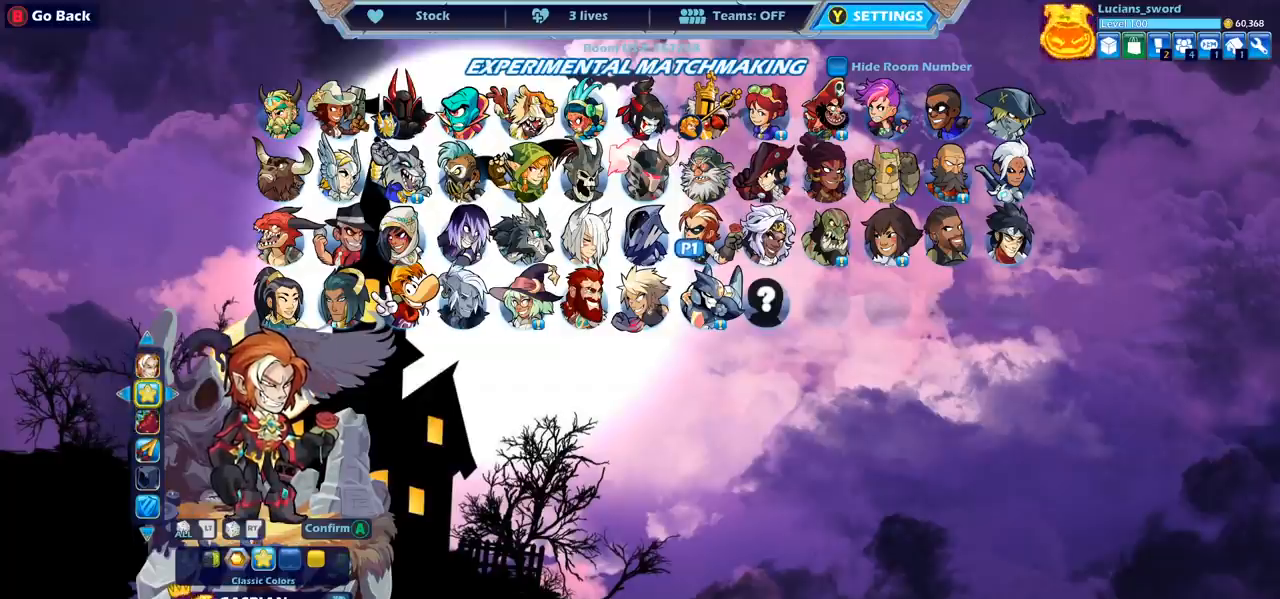
Gameplay with a controller (PlayStation layout); each line is a JSON object with the inputs held at the frame after it. "events" lists button and stick changes between this image and that frame as [ms after this image, input, new state], when the widget could be followed in between.
{"buttons": [], "left_stick": "center", "right_stick": "center", "events": []}
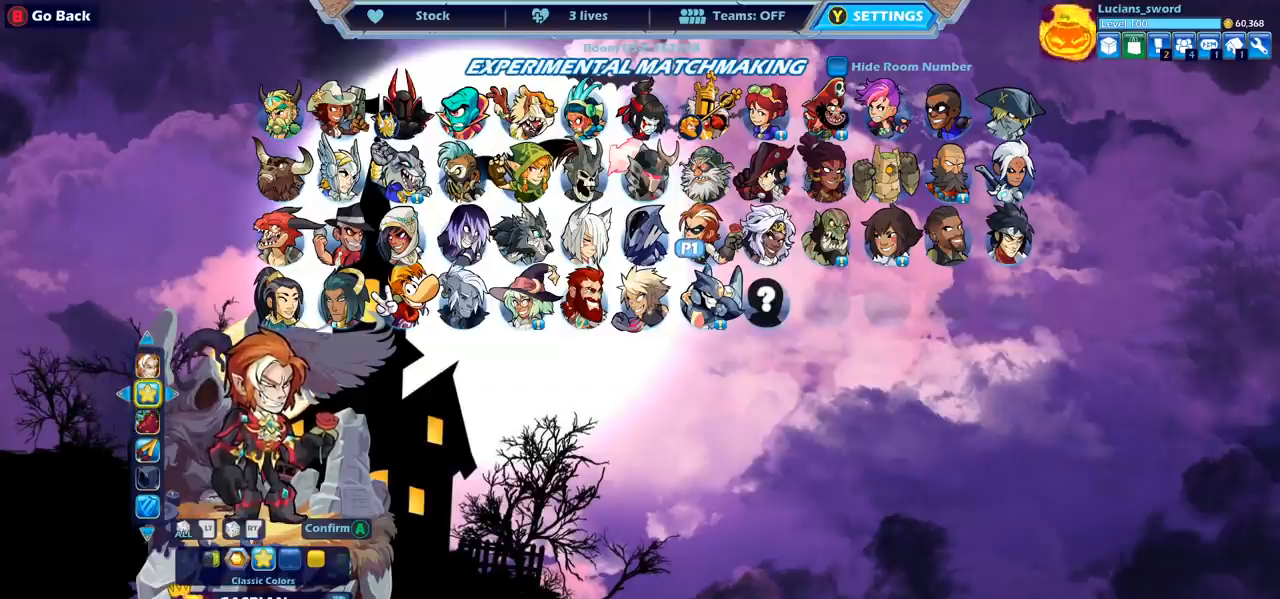
{"buttons": [], "left_stick": "center", "right_stick": "center", "events": []}
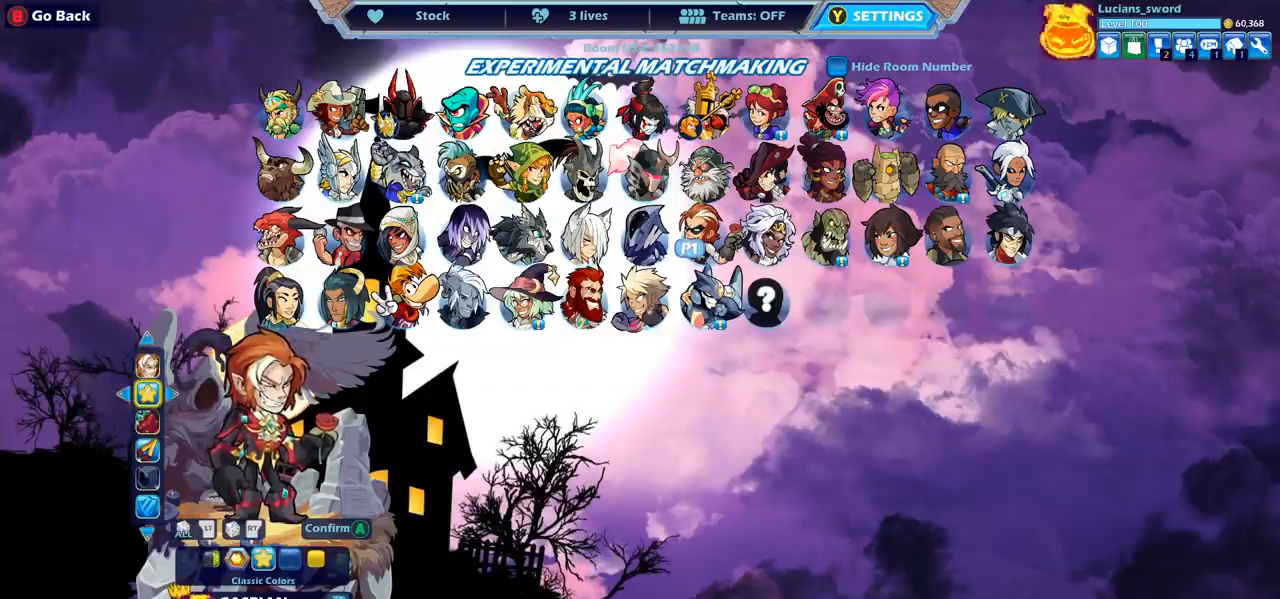
{"buttons": [], "left_stick": "center", "right_stick": "center", "events": [[383, "CIRCLE", "down"], [467, "CIRCLE", "up"]]}
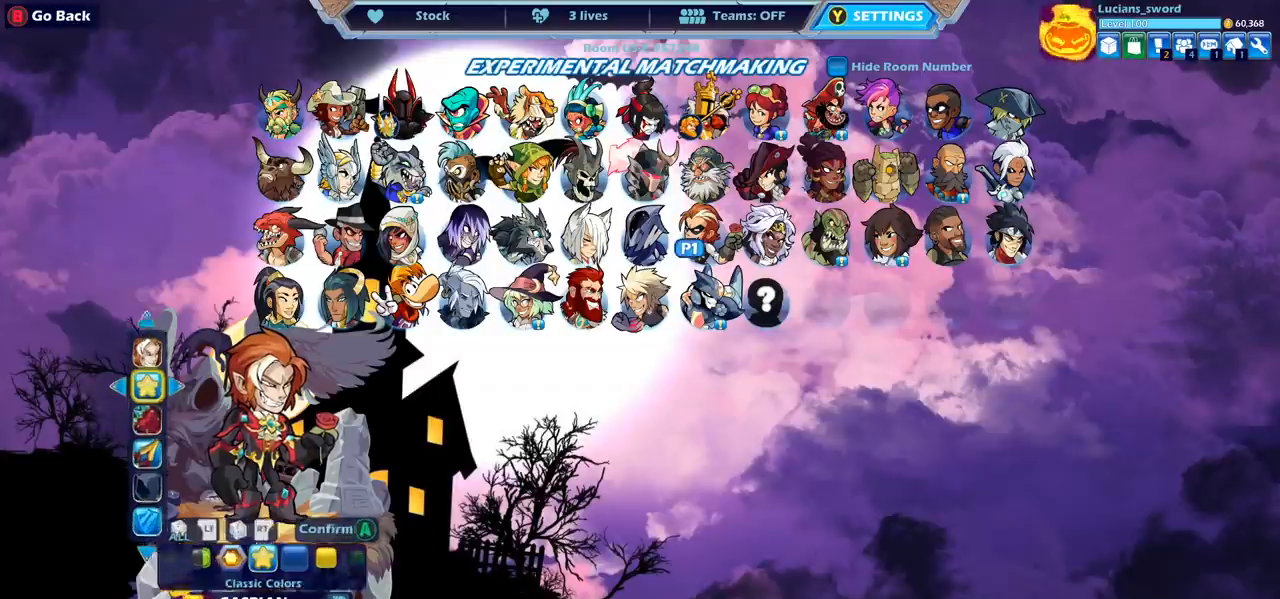
{"buttons": [], "left_stick": "center", "right_stick": "center", "events": []}
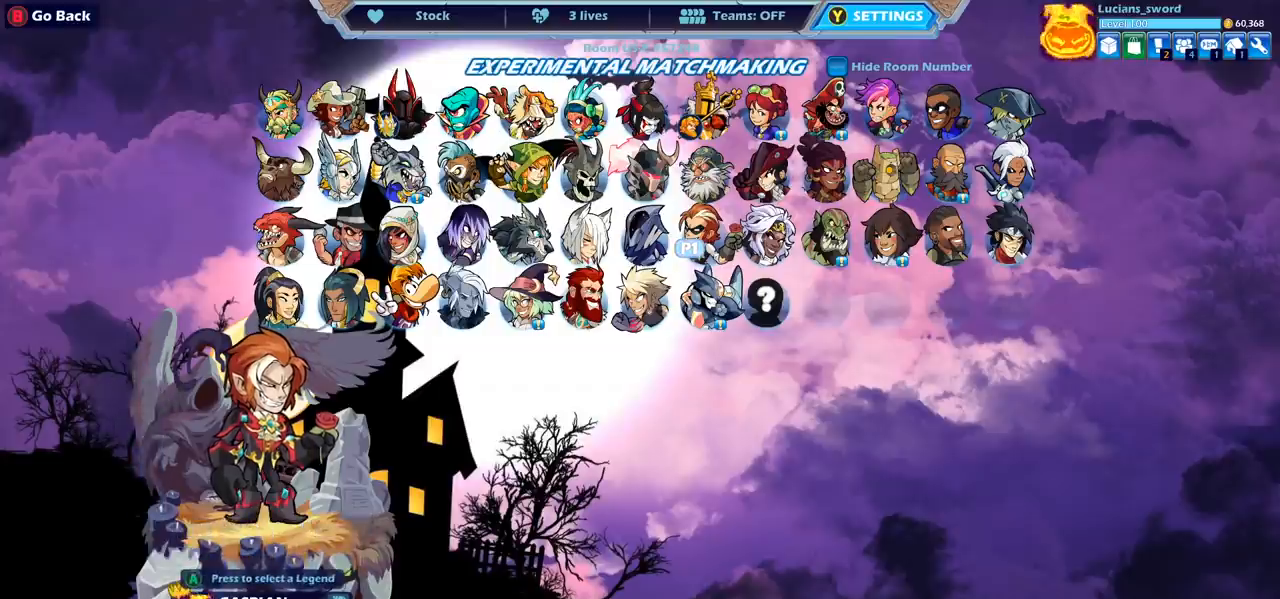
{"buttons": [], "left_stick": "center", "right_stick": "center", "events": [[333, "DPAD_RIGHT", "down"], [450, "DPAD_RIGHT", "up"]]}
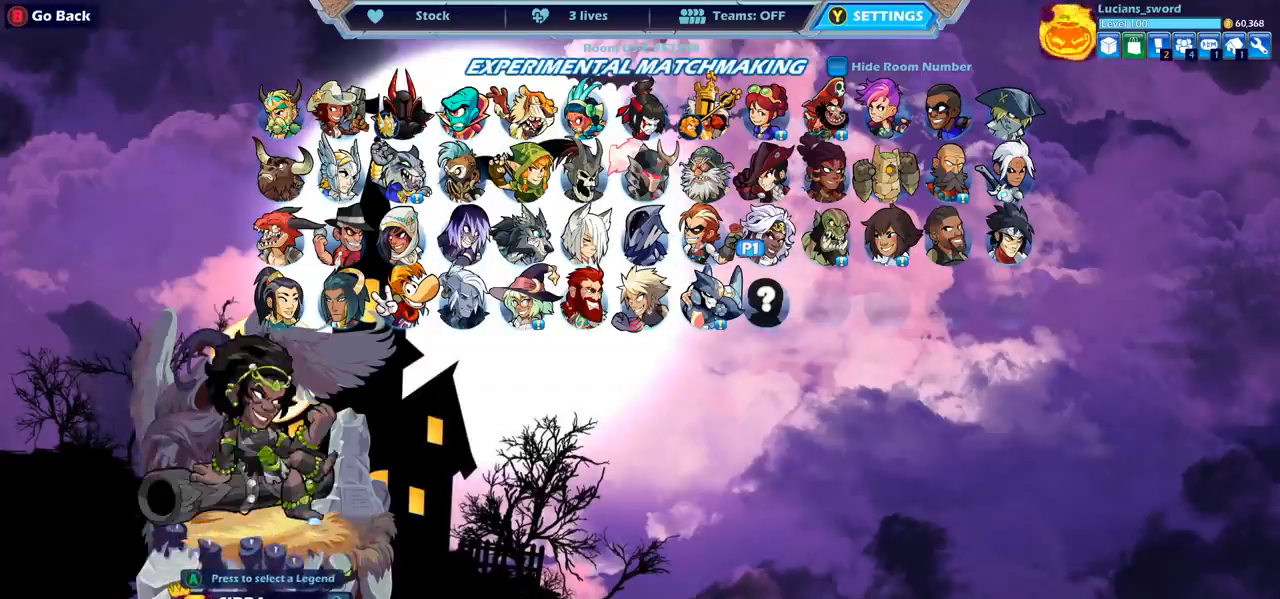
{"buttons": ["DPAD_RIGHT"], "left_stick": "center", "right_stick": "center", "events": [[50, "DPAD_RIGHT", "down"], [183, "DPAD_RIGHT", "up"], [267, "DPAD_RIGHT", "down"], [383, "DPAD_RIGHT", "up"], [450, "DPAD_RIGHT", "down"]]}
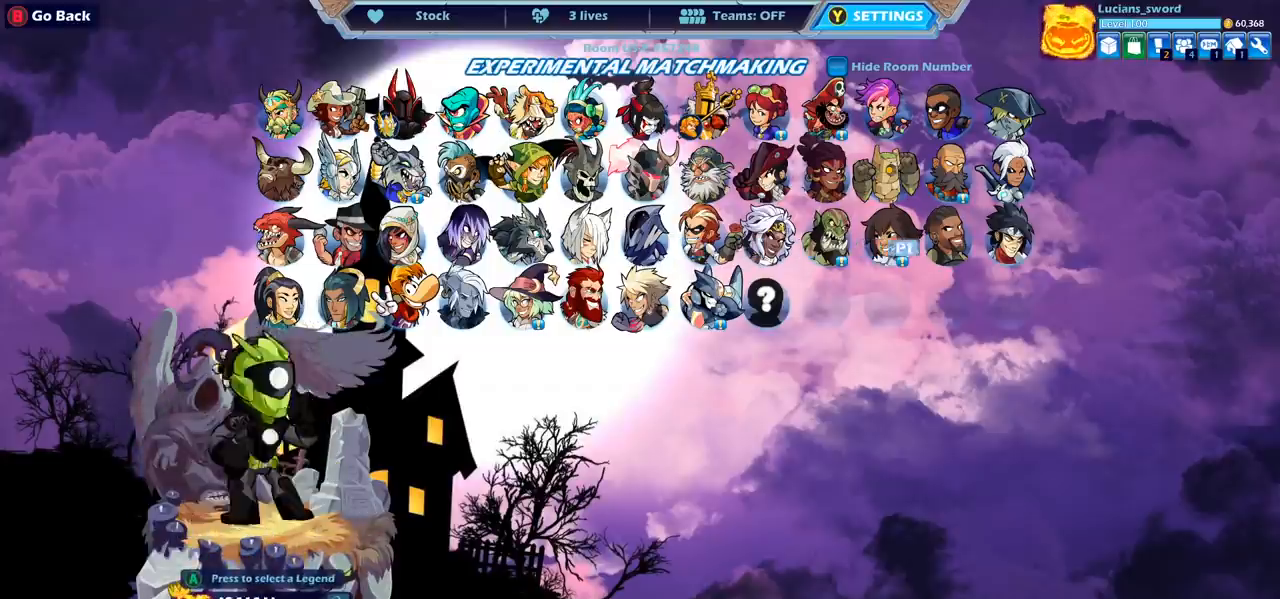
{"buttons": [], "left_stick": "center", "right_stick": "center", "events": [[67, "DPAD_RIGHT", "up"], [183, "DPAD_RIGHT", "down"], [283, "DPAD_RIGHT", "up"], [367, "DPAD_RIGHT", "down"], [450, "DPAD_RIGHT", "up"]]}
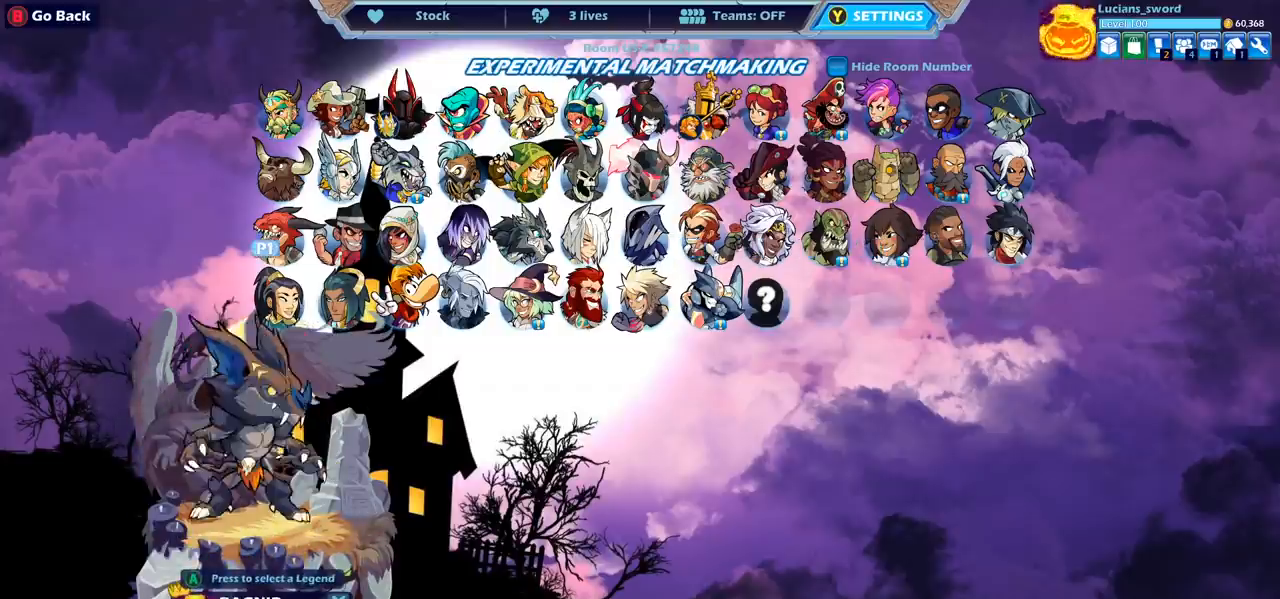
{"buttons": [], "left_stick": "center", "right_stick": "center", "events": [[67, "DPAD_DOWN", "down"], [183, "DPAD_DOWN", "up"], [367, "DPAD_RIGHT", "down"], [467, "DPAD_RIGHT", "up"]]}
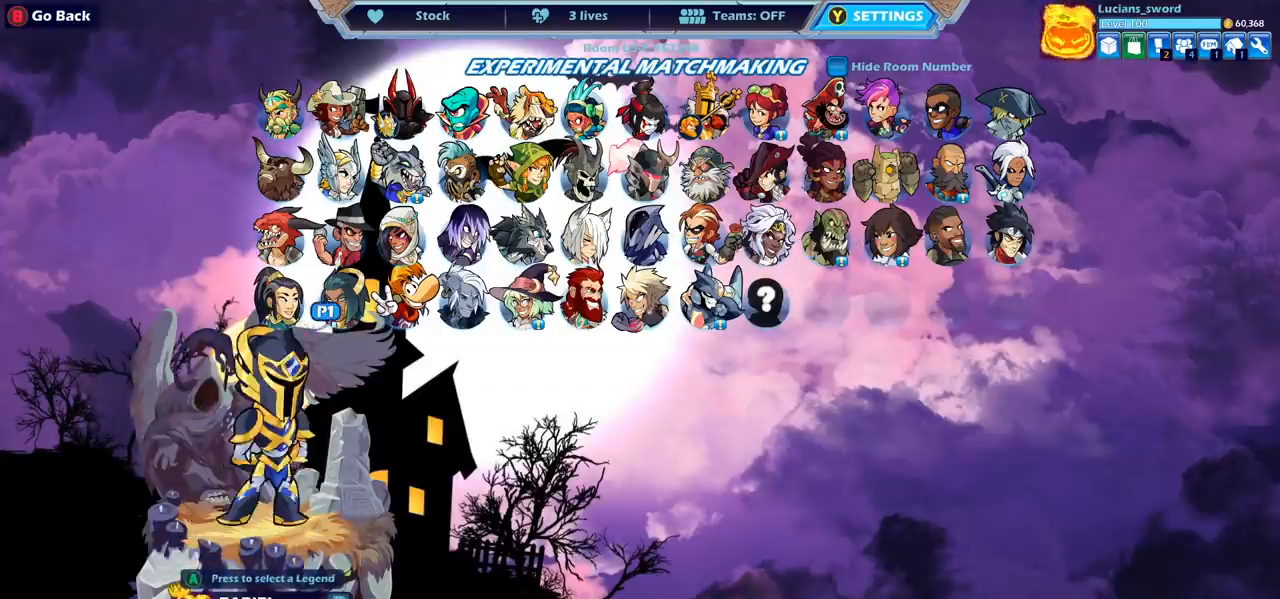
{"buttons": [], "left_stick": "center", "right_stick": "center", "events": [[83, "DPAD_RIGHT", "down"], [167, "DPAD_RIGHT", "up"], [250, "DPAD_RIGHT", "down"], [350, "DPAD_RIGHT", "up"], [433, "DPAD_RIGHT", "down"], [500, "DPAD_RIGHT", "up"]]}
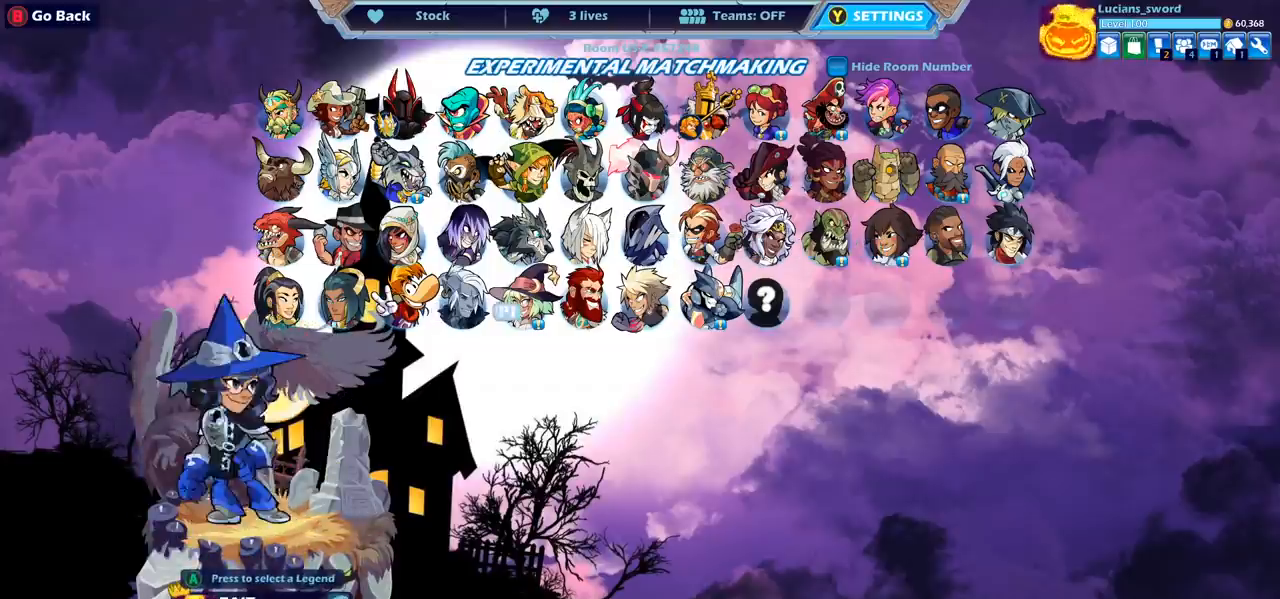
{"buttons": [], "left_stick": "center", "right_stick": "center", "events": [[100, "DPAD_RIGHT", "down"], [183, "DPAD_RIGHT", "up"], [267, "DPAD_RIGHT", "down"], [383, "DPAD_RIGHT", "up"]]}
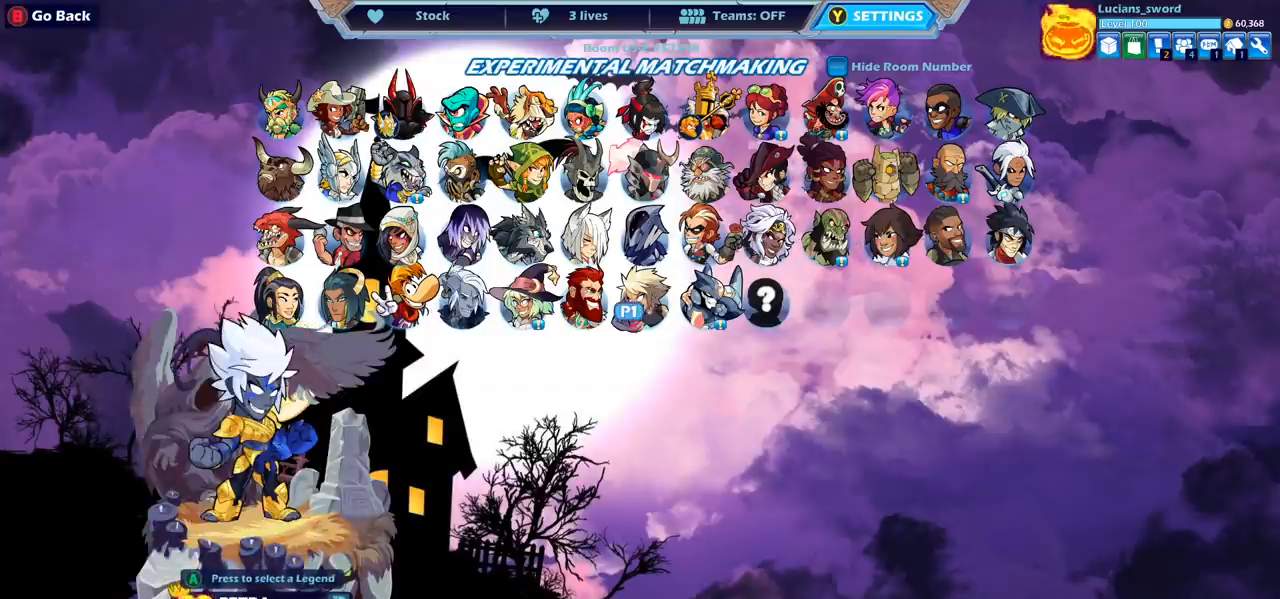
{"buttons": [], "left_stick": "center", "right_stick": "center", "events": []}
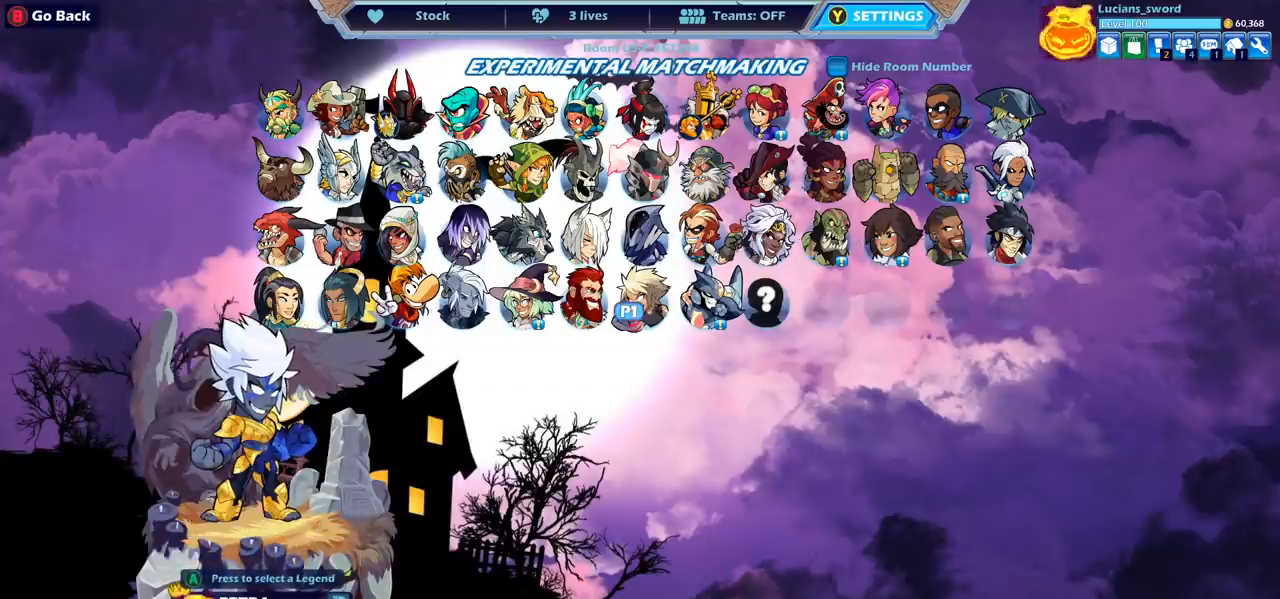
{"buttons": [], "left_stick": "center", "right_stick": "center", "events": []}
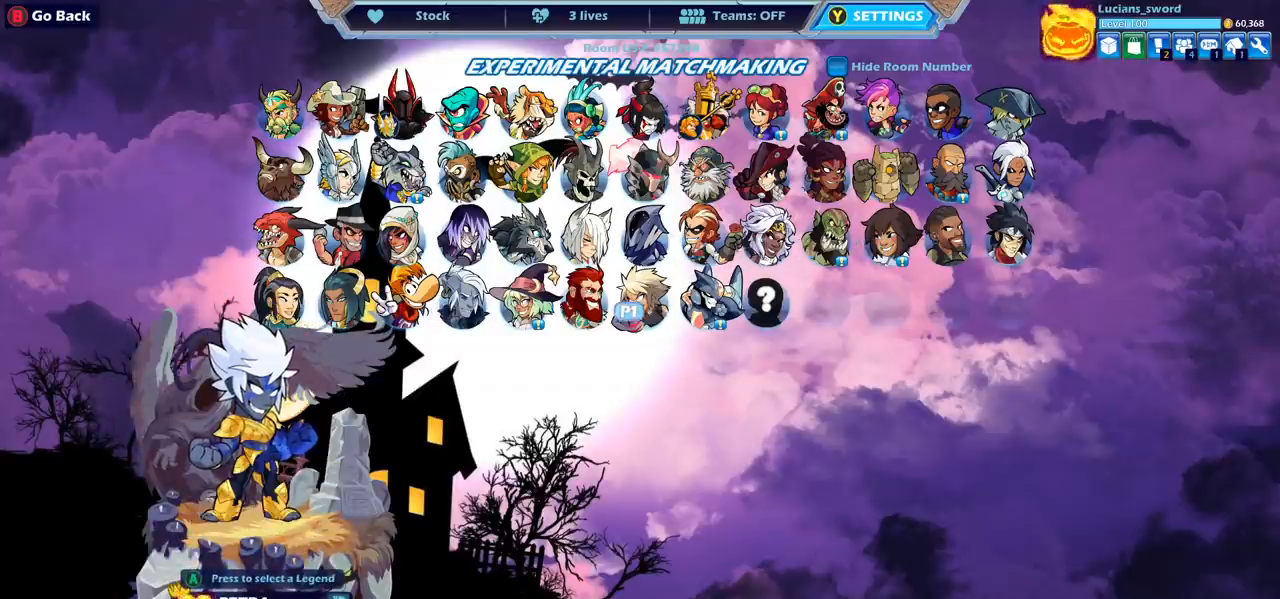
{"buttons": [], "left_stick": "center", "right_stick": "center", "events": [[67, "DPAD_UP", "down"], [167, "DPAD_UP", "up"]]}
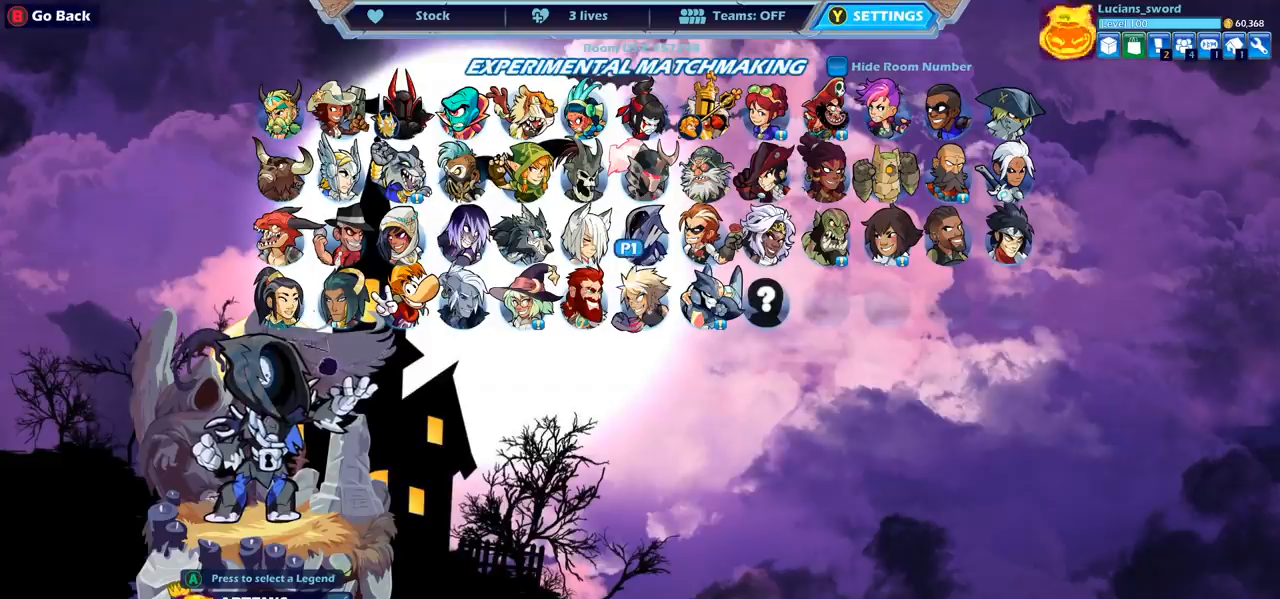
{"buttons": [], "left_stick": "center", "right_stick": "center", "events": [[183, "DPAD_UP", "down"], [283, "DPAD_UP", "up"], [383, "DPAD_UP", "down"], [450, "DPAD_UP", "up"]]}
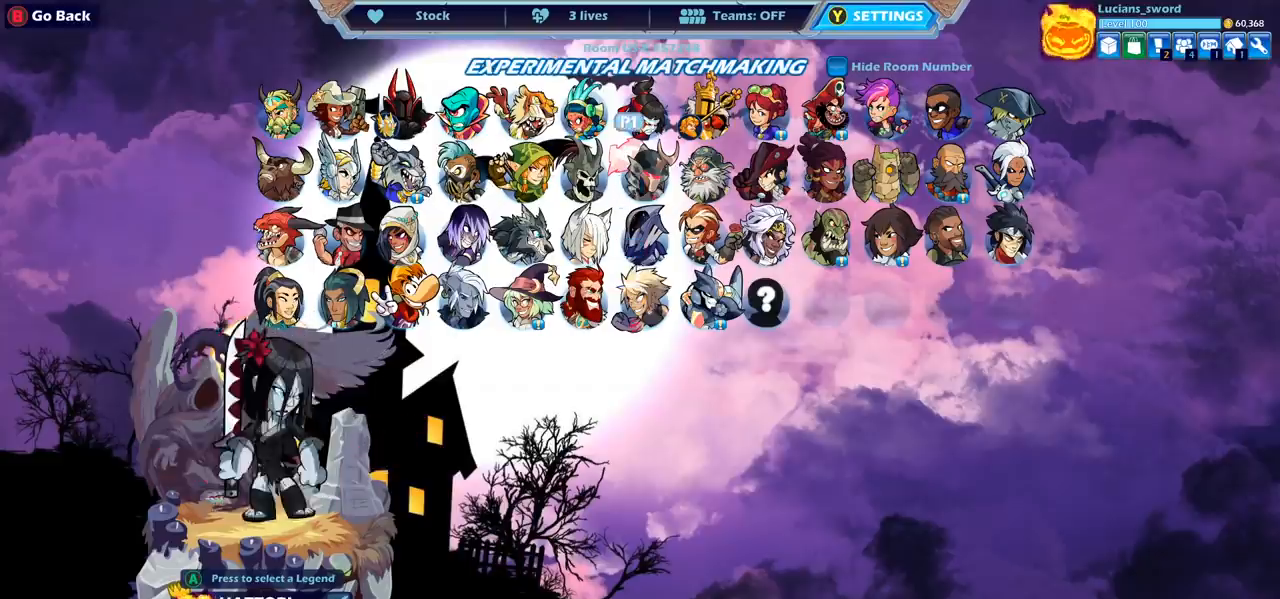
{"buttons": [], "left_stick": "center", "right_stick": "center", "events": [[183, "DPAD_DOWN", "down"], [267, "DPAD_DOWN", "up"], [367, "DPAD_DOWN", "down"], [433, "DPAD_DOWN", "up"]]}
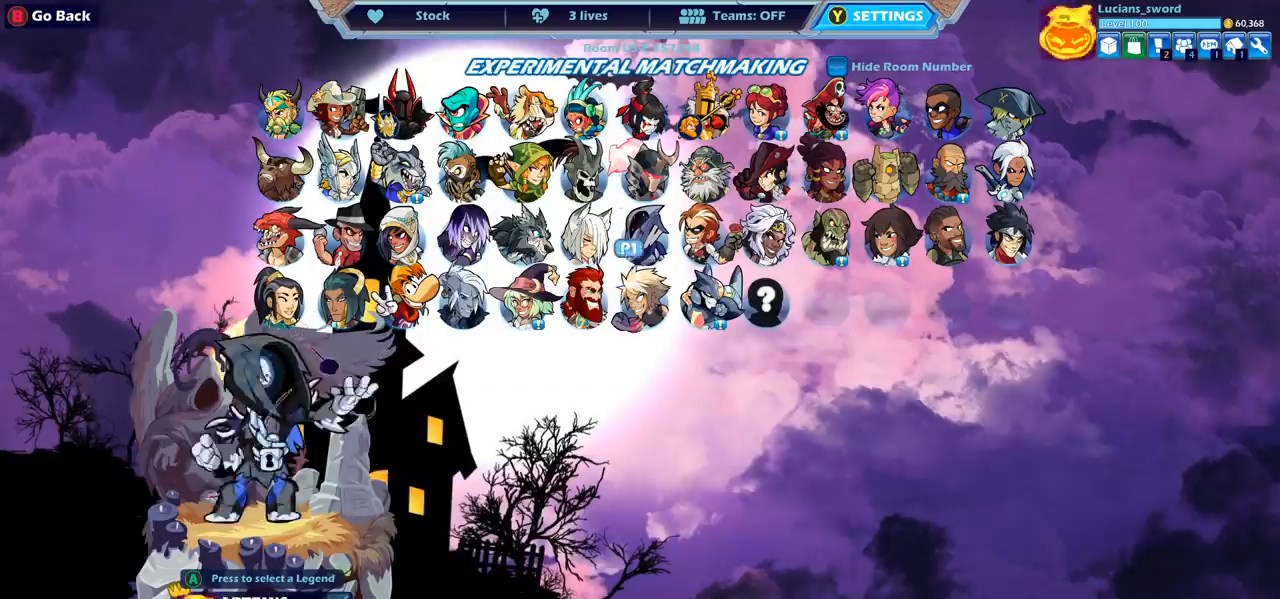
{"buttons": [], "left_stick": "center", "right_stick": "center", "events": [[17, "DPAD_DOWN", "down"], [83, "DPAD_DOWN", "up"]]}
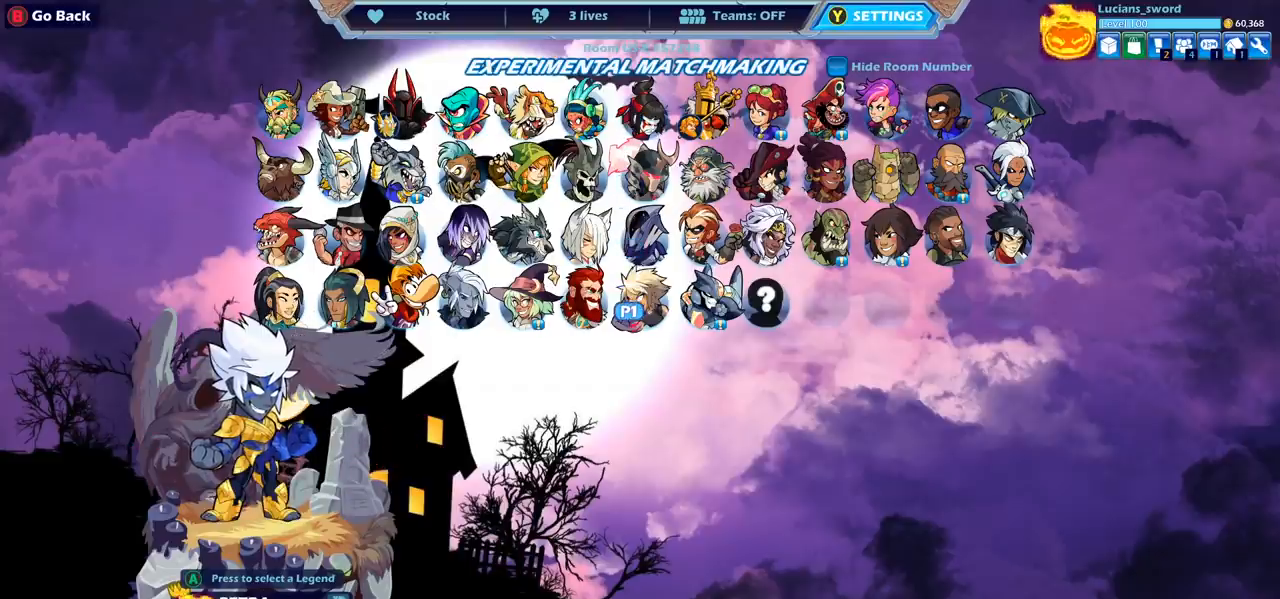
{"buttons": [], "left_stick": "center", "right_stick": "center", "events": []}
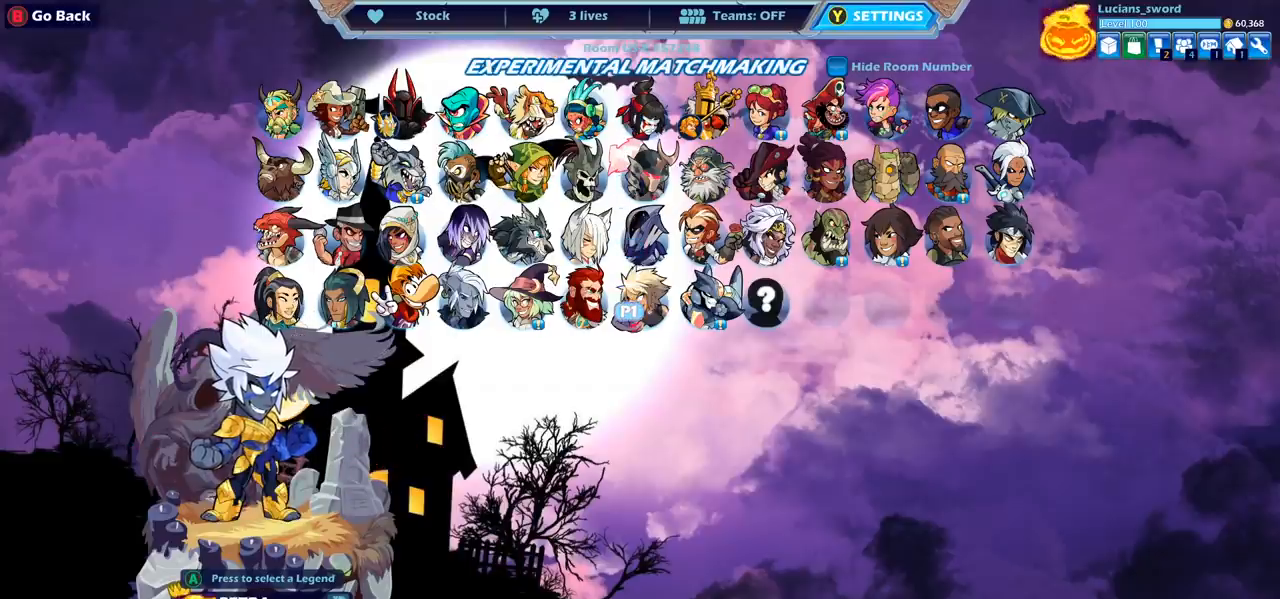
{"buttons": [], "left_stick": "center", "right_stick": "center", "events": []}
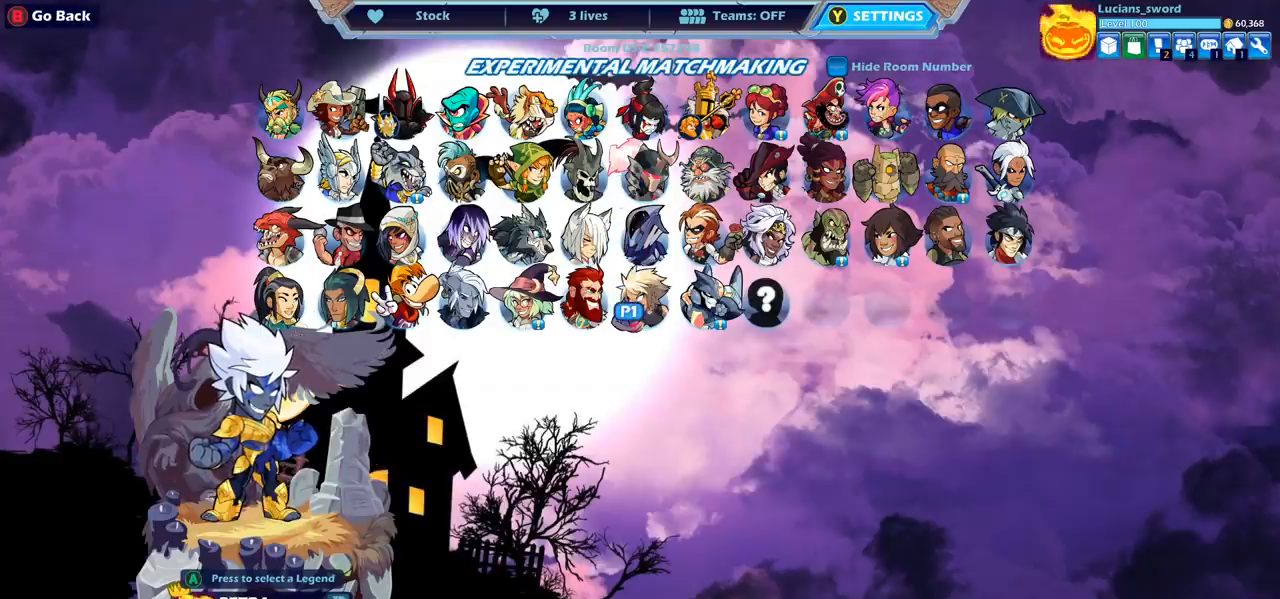
{"buttons": [], "left_stick": "center", "right_stick": "center", "events": [[350, "DPAD_UP", "down"], [433, "DPAD_UP", "up"]]}
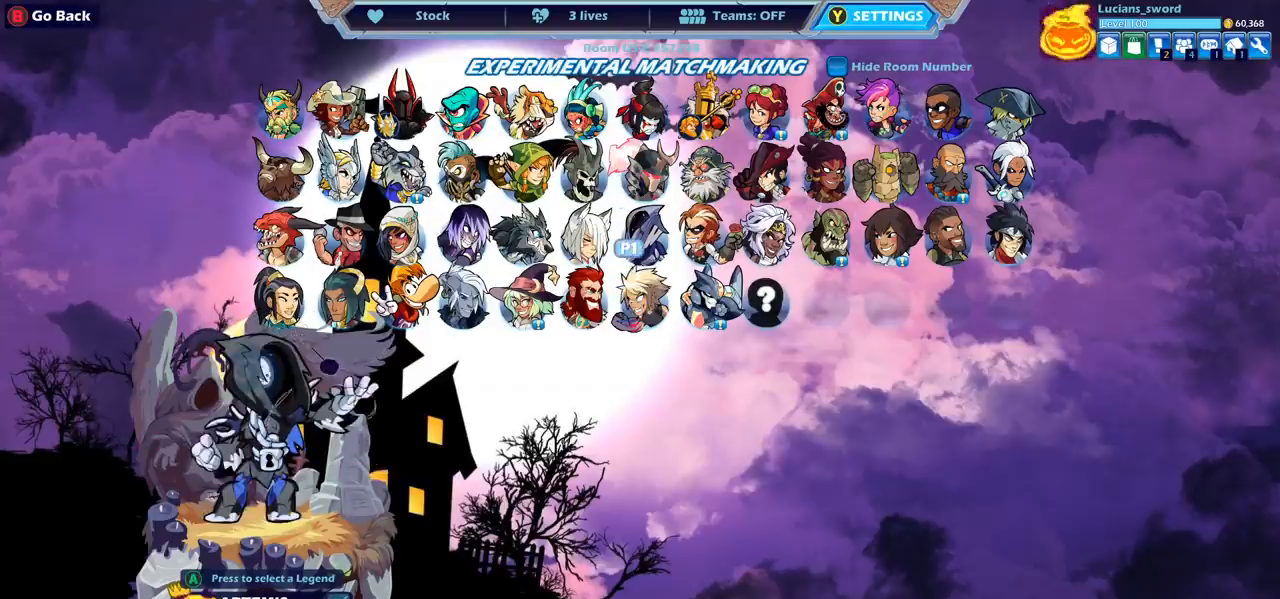
{"buttons": [], "left_stick": "center", "right_stick": "center", "events": [[133, "CIRCLE", "down"], [217, "CIRCLE", "up"]]}
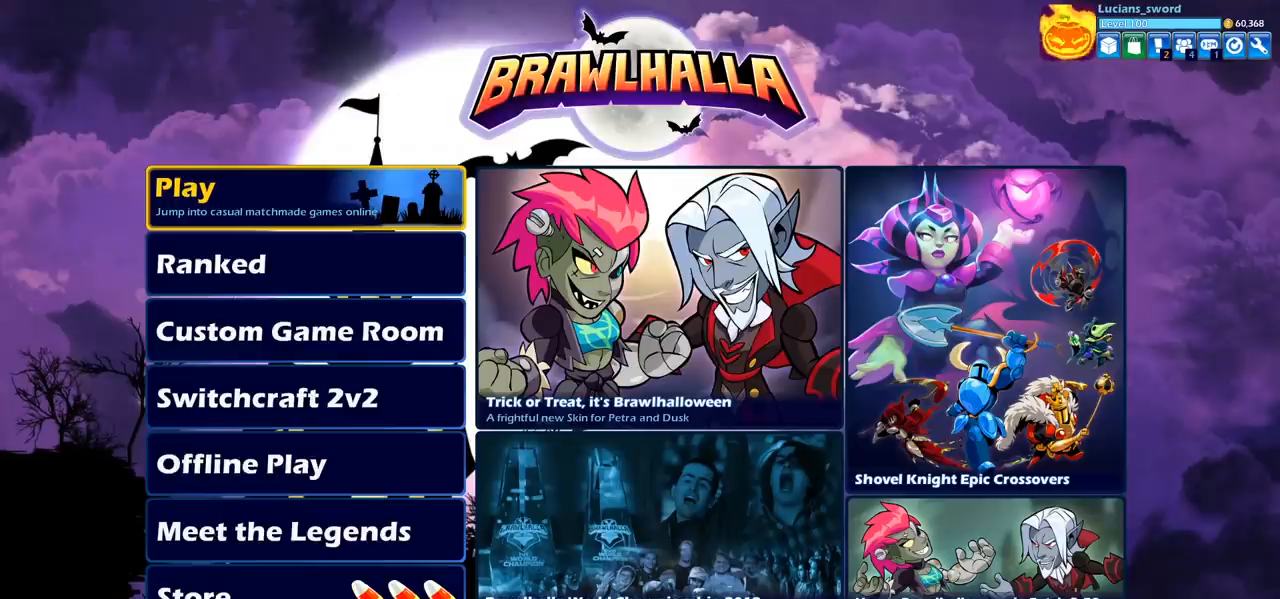
{"buttons": ["DPAD_RIGHT"], "left_stick": "center", "right_stick": "center", "events": [[400, "DPAD_RIGHT", "down"]]}
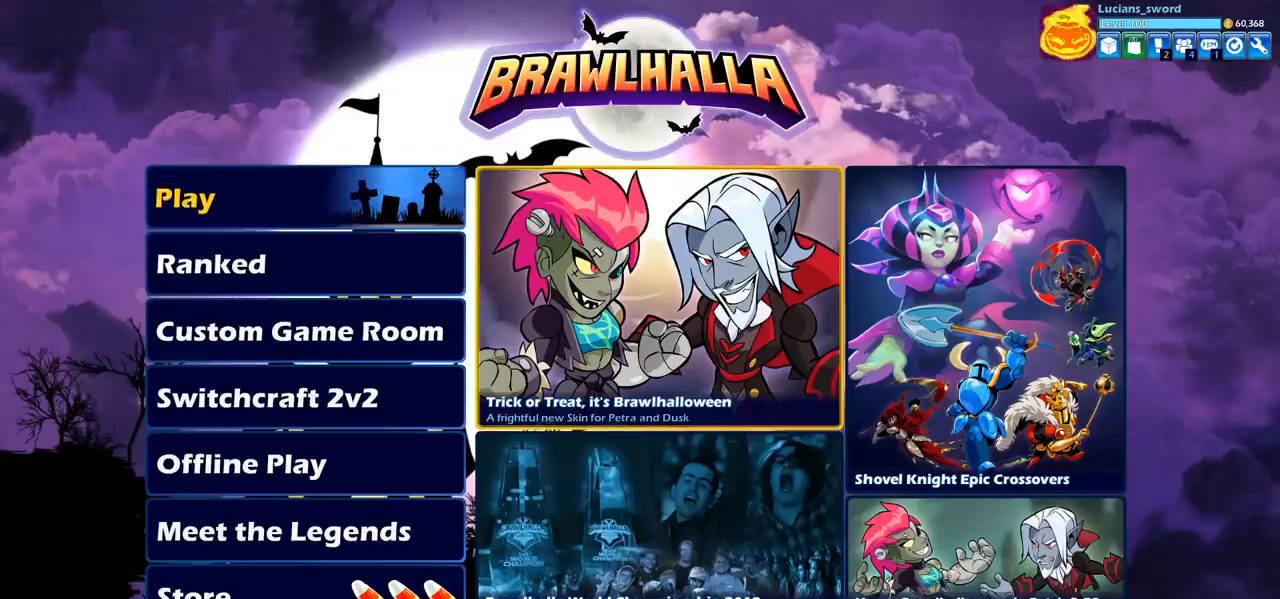
{"buttons": [], "left_stick": "center", "right_stick": "center", "events": [[17, "DPAD_RIGHT", "up"], [83, "CROSS", "down"], [167, "CROSS", "up"]]}
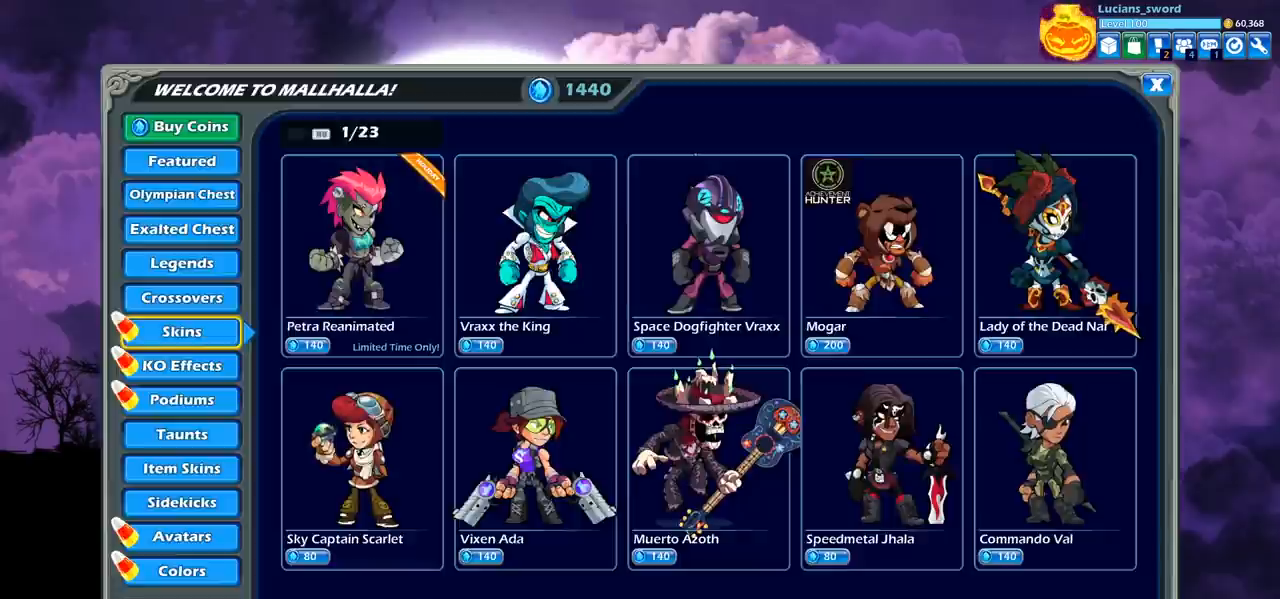
{"buttons": [], "left_stick": "center", "right_stick": "center", "events": []}
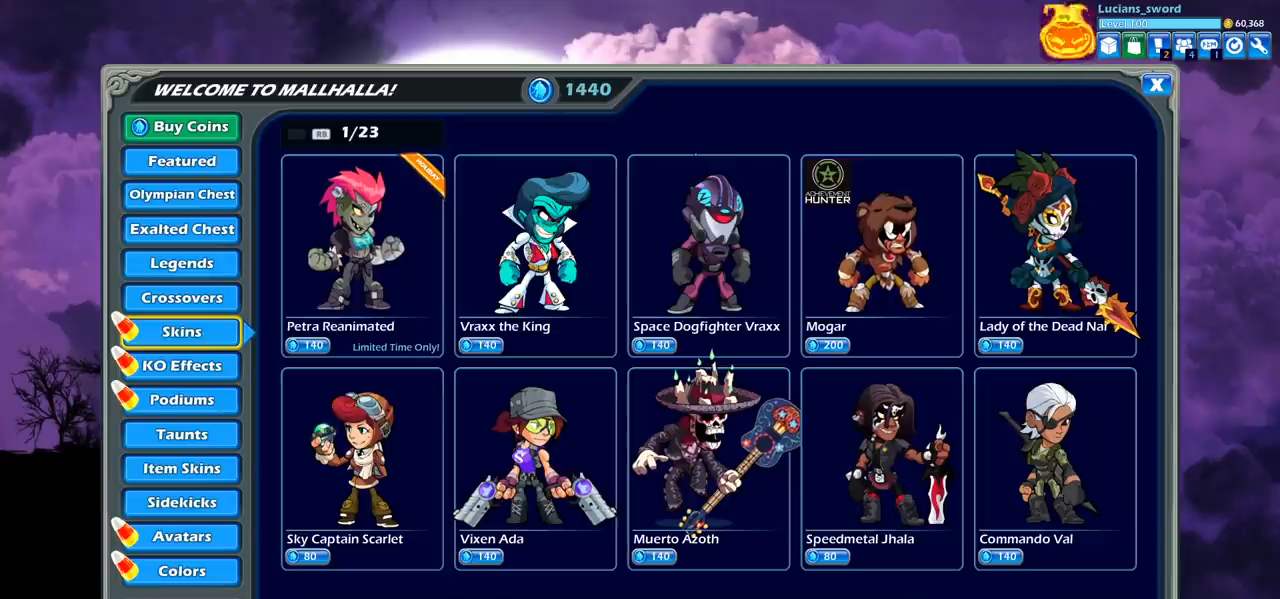
{"buttons": [], "left_stick": "center", "right_stick": "center", "events": [[83, "DPAD_RIGHT", "down"], [183, "DPAD_RIGHT", "up"], [450, "CROSS", "down"], [500, "CROSS", "up"]]}